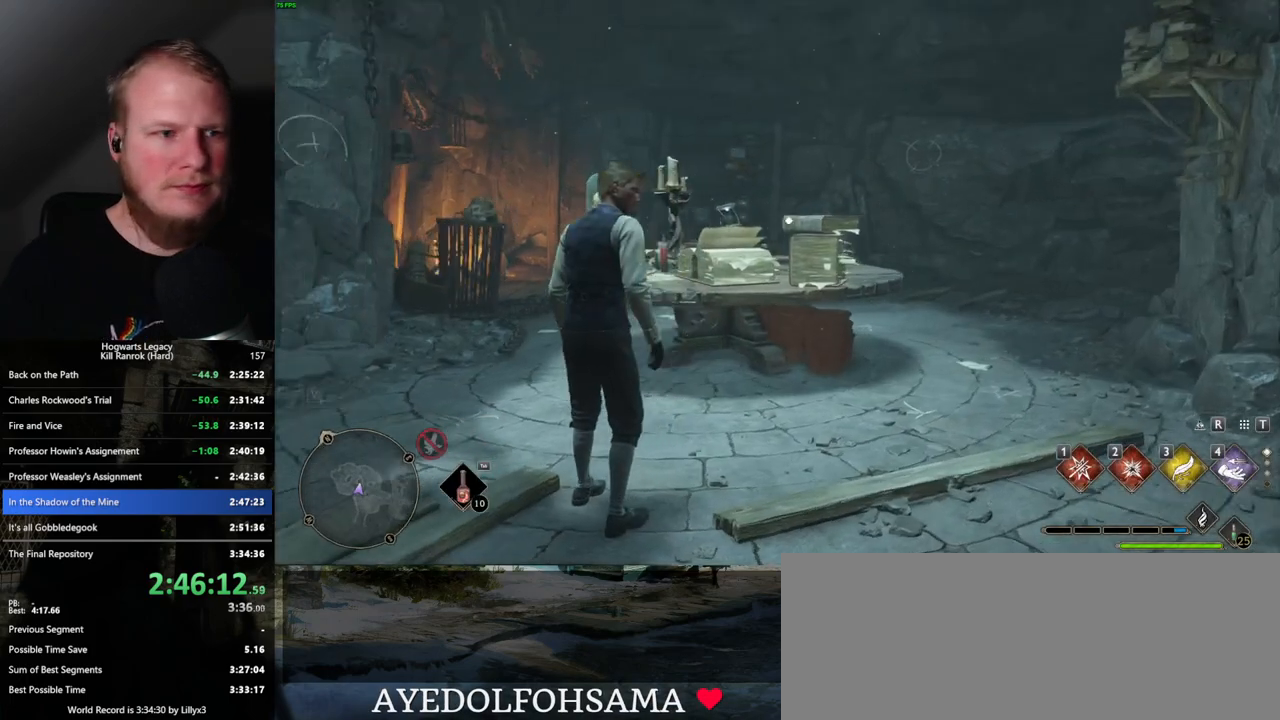
Gameplay with keyboard and mouse; each line is a JSON object with the keys and mouse buttons held at the frame after it. "events" lists presses ("down") and releases ("up") of ".", "/", "0", "1", "2", "3", "4", "5", "6", "7", "8", "9", "a", "alt_l", "alt_r", "b", "backslash", "backspace", "c", "caps_lock", "comma", "ctrl_l", "ctrl_r", "d", "e", "equals", "escape", "f", "f1", "f10", "f11", "f12", "f2", "f3", "f4", "f5", "f6", "f7", "f8", "f9", "g", "h", "i", "j", "k", "l", "lbracket", "m", "minus", "n", "o", "p", "q", "quote", "r", "rbracket", "return", "s", "semicolon", "shift_l", "shift_r", "space", "super", "t", "tab", "tilde", "u", "v", "w", "x", "y", "z", "mouse_left", "mouse_wheel", "mouse_right", "mouse_mb4" and "mouse_mb5" between this image and that frame as [ms after this image, input, new state], when the widget could be followed in between. "mouse_left", "mouse_wheel", "mouse_right", "mouse_mb4", "mouse_mb5" = the "left", "wheel", "right", "mb4", "mb5" buttons of the "mouse" list. No other keys are recorded. "wheel" means that the mouse wheel is clicked or scrolled. Mouse movement is not recorded.
{"keys": ["w"], "mouse": [], "events": [[100, "w", "down"], [367, "a", "down"], [467, "a", "up"]]}
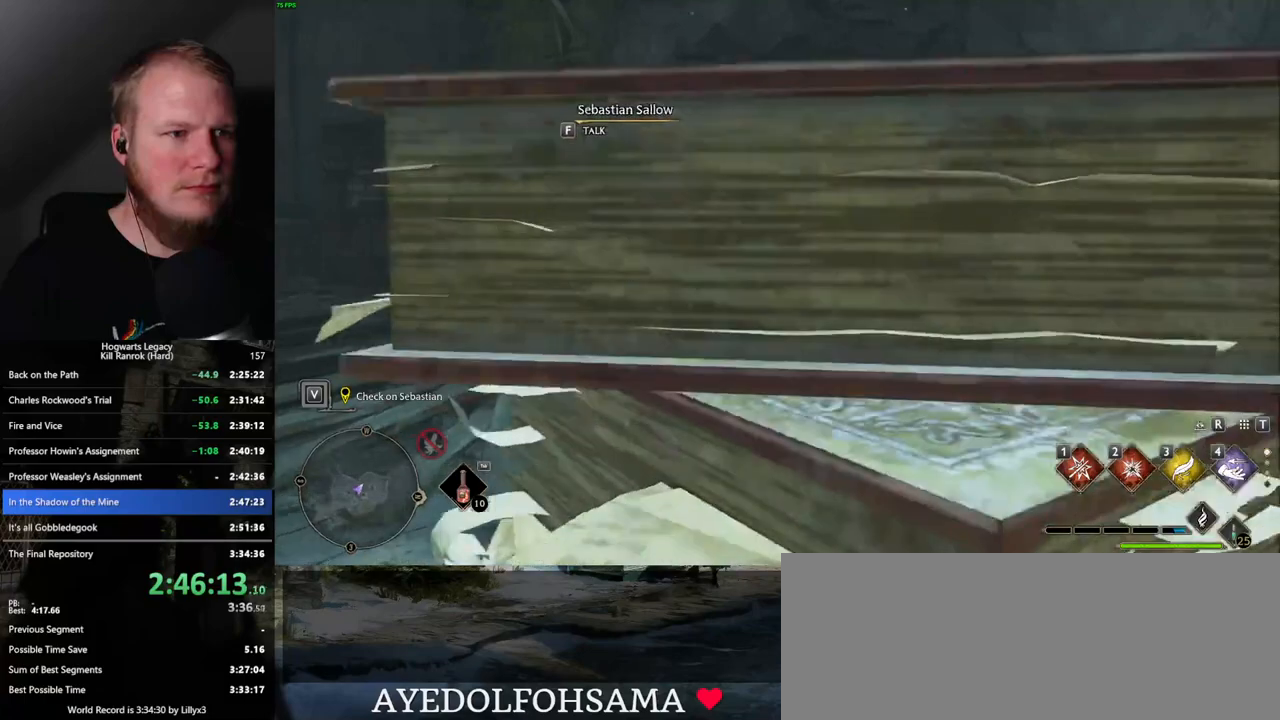
{"keys": [], "mouse": [], "events": [[117, "f", "down"], [134, "f", "up"], [167, "w", "up"], [250, "f", "down"], [284, "f", "up"]]}
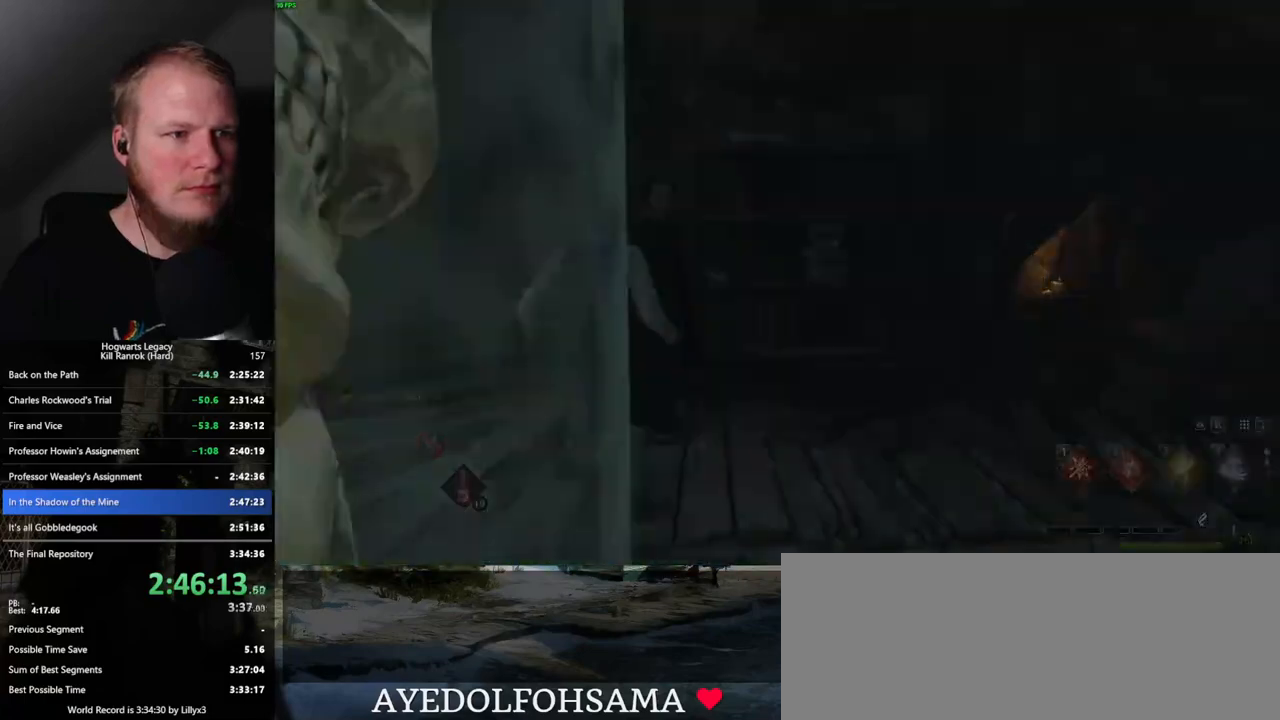
{"keys": ["q"], "mouse": [], "events": [[50, "mouse_wheel", "down"], [67, "mouse_wheel", "up"], [200, "q", "down"], [234, "q", "up"], [350, "q", "down"], [350, "space", "down"], [400, "q", "up"], [417, "space", "up"], [500, "q", "down"]]}
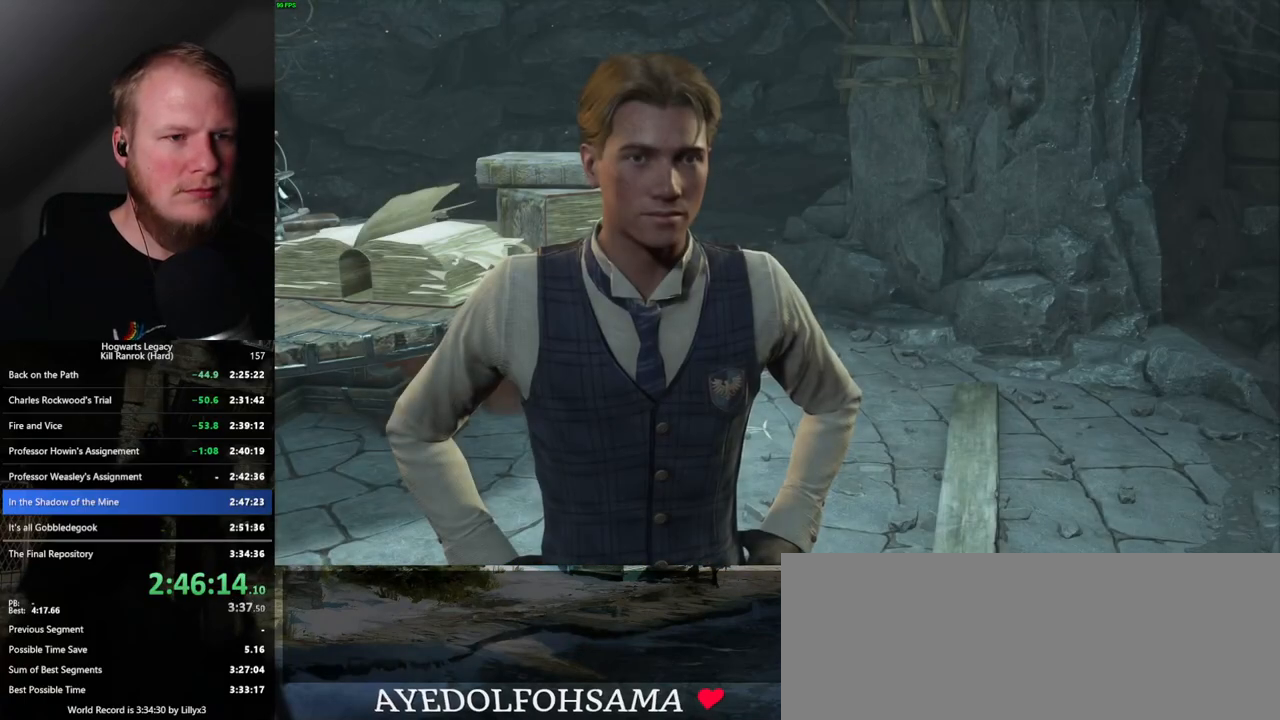
{"keys": ["q", "space"], "mouse": [], "events": [[17, "space", "down"], [67, "q", "up"], [67, "space", "up"], [84, "mouse_wheel", "down"], [100, "mouse_wheel", "up"], [150, "q", "down"], [167, "space", "down"], [200, "mouse_wheel", "down"], [217, "mouse_wheel", "up"], [217, "q", "up"], [217, "space", "up"], [317, "q", "down"], [317, "space", "down"], [367, "q", "up"], [384, "space", "up"], [450, "q", "down"], [484, "space", "down"]]}
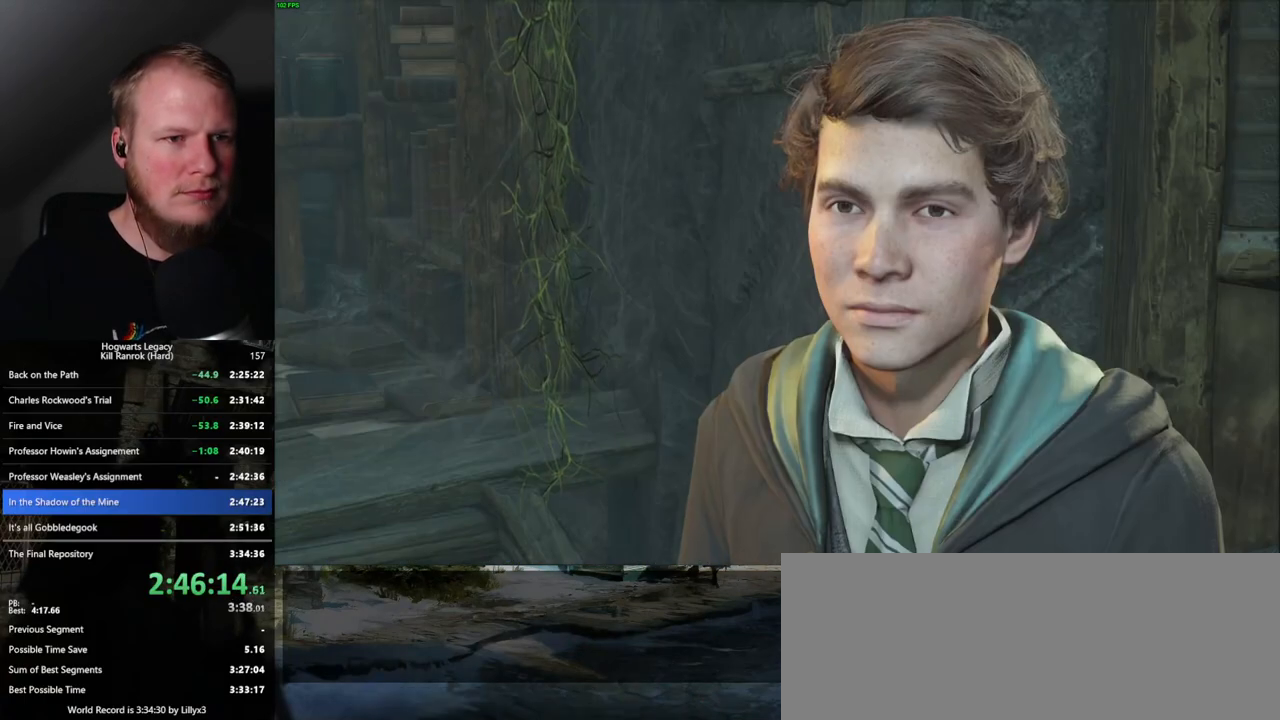
{"keys": [], "mouse": [], "events": [[17, "mouse_wheel", "down"], [34, "space", "up"], [50, "mouse_wheel", "up"], [50, "q", "up"], [84, "mouse_wheel", "down"], [100, "mouse_wheel", "up"], [100, "q", "down"], [117, "space", "down"], [167, "q", "up"], [200, "space", "up"], [267, "q", "down"], [284, "space", "down"], [300, "space", "up"], [417, "space", "down"], [434, "mouse_wheel", "down"], [467, "mouse_wheel", "up"], [467, "q", "up"], [484, "space", "up"]]}
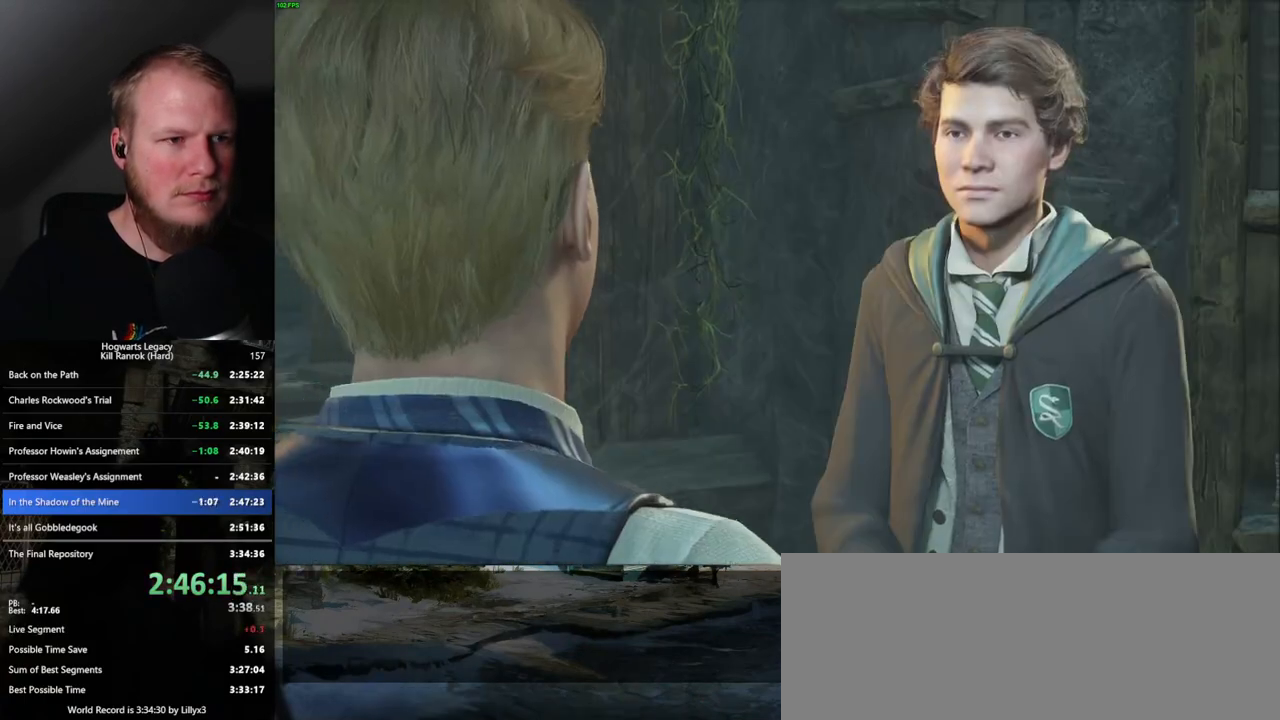
{"keys": [], "mouse": [], "events": [[84, "q", "down"], [84, "space", "down"], [134, "space", "up"], [167, "q", "up"], [200, "q", "down"], [250, "space", "down"], [300, "q", "up"], [317, "mouse_wheel", "down"], [317, "space", "up"], [350, "mouse_wheel", "up"], [367, "mouse_wheel", "down"], [384, "mouse_wheel", "up"], [400, "q", "down"], [400, "space", "down"], [450, "space", "up"], [484, "q", "up"]]}
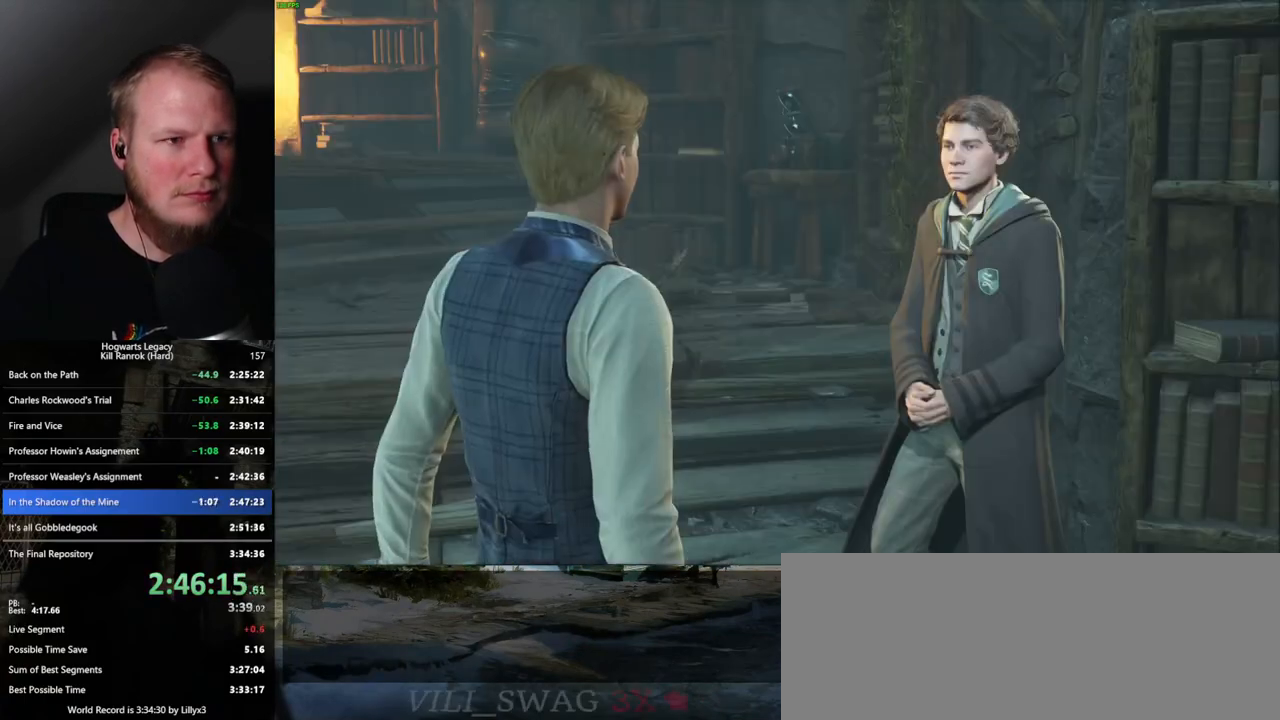
{"keys": [], "mouse": [], "events": [[34, "q", "down"], [84, "space", "down"], [117, "q", "up"], [134, "mouse_wheel", "down"], [134, "space", "up"], [217, "mouse_wheel", "up"], [217, "q", "down"], [234, "mouse_wheel", "down"], [234, "space", "down"], [284, "q", "up"], [284, "space", "up"], [300, "mouse_wheel", "up"], [367, "q", "down"], [400, "space", "down"], [450, "q", "up"], [450, "space", "up"]]}
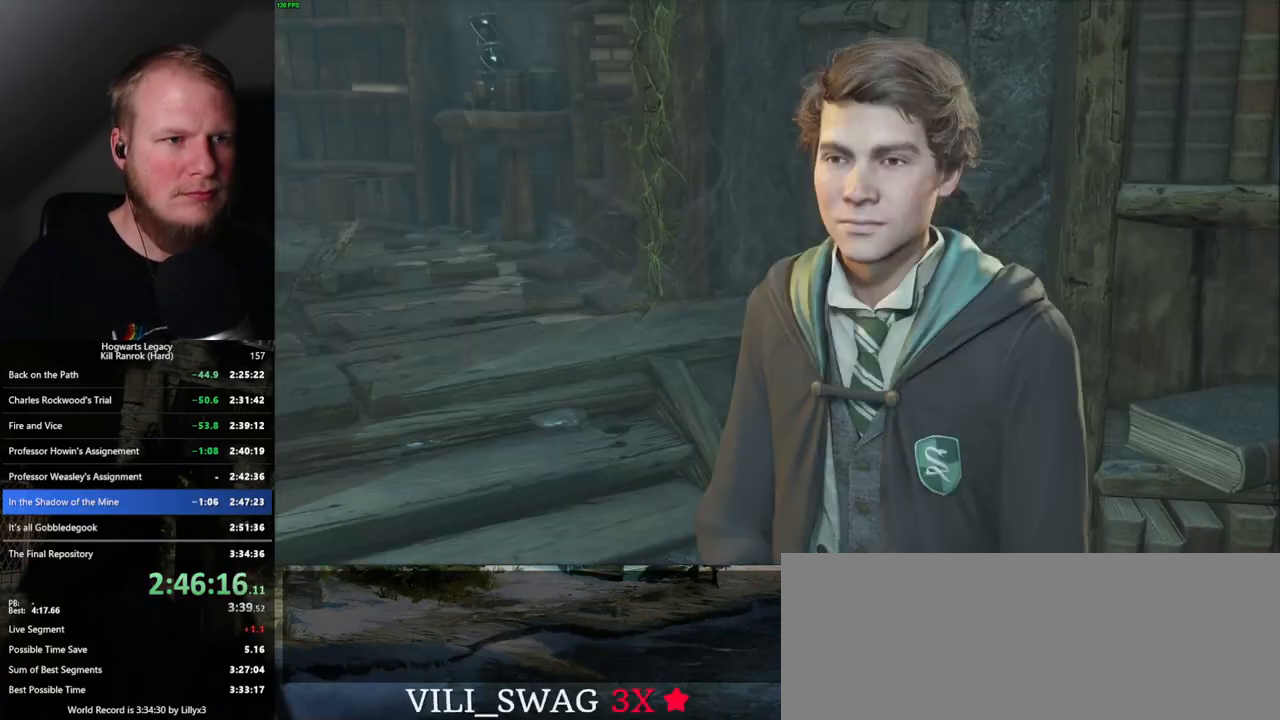
{"keys": ["q"], "mouse": ["wheel"], "events": [[34, "q", "down"], [34, "space", "down"], [84, "mouse_wheel", "down"], [100, "mouse_wheel", "up"], [100, "space", "up"], [117, "mouse_wheel", "down"], [117, "q", "up"], [167, "q", "down"], [200, "mouse_wheel", "up"], [200, "space", "down"], [234, "mouse_wheel", "down"], [250, "mouse_wheel", "up"], [250, "q", "up"], [284, "space", "up"], [334, "space", "down"], [367, "q", "down"], [417, "space", "up"], [484, "mouse_wheel", "down"]]}
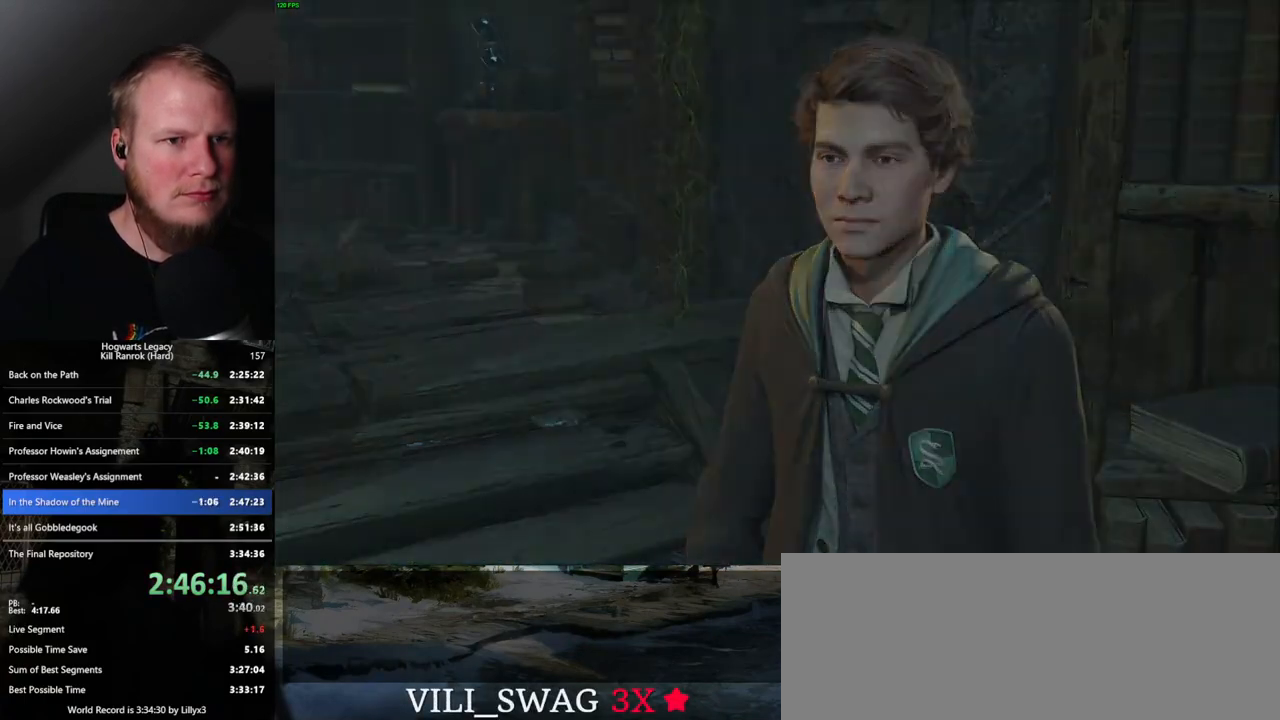
{"keys": [], "mouse": [], "events": [[34, "mouse_wheel", "up"], [34, "space", "down"], [50, "mouse_wheel", "down"], [84, "q", "up"], [84, "space", "up"], [100, "mouse_wheel", "up"]]}
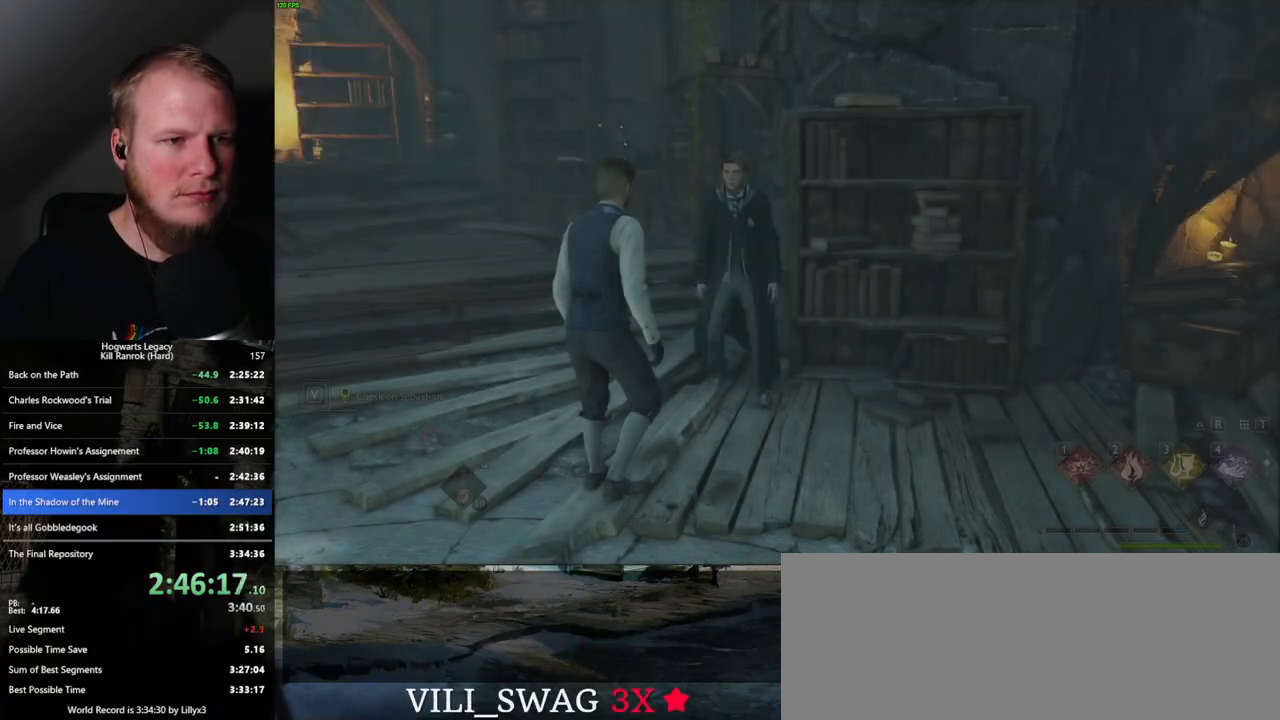
{"keys": ["w"], "mouse": [], "events": [[250, "shift_l", "down"], [250, "w", "down"], [350, "shift_l", "up"]]}
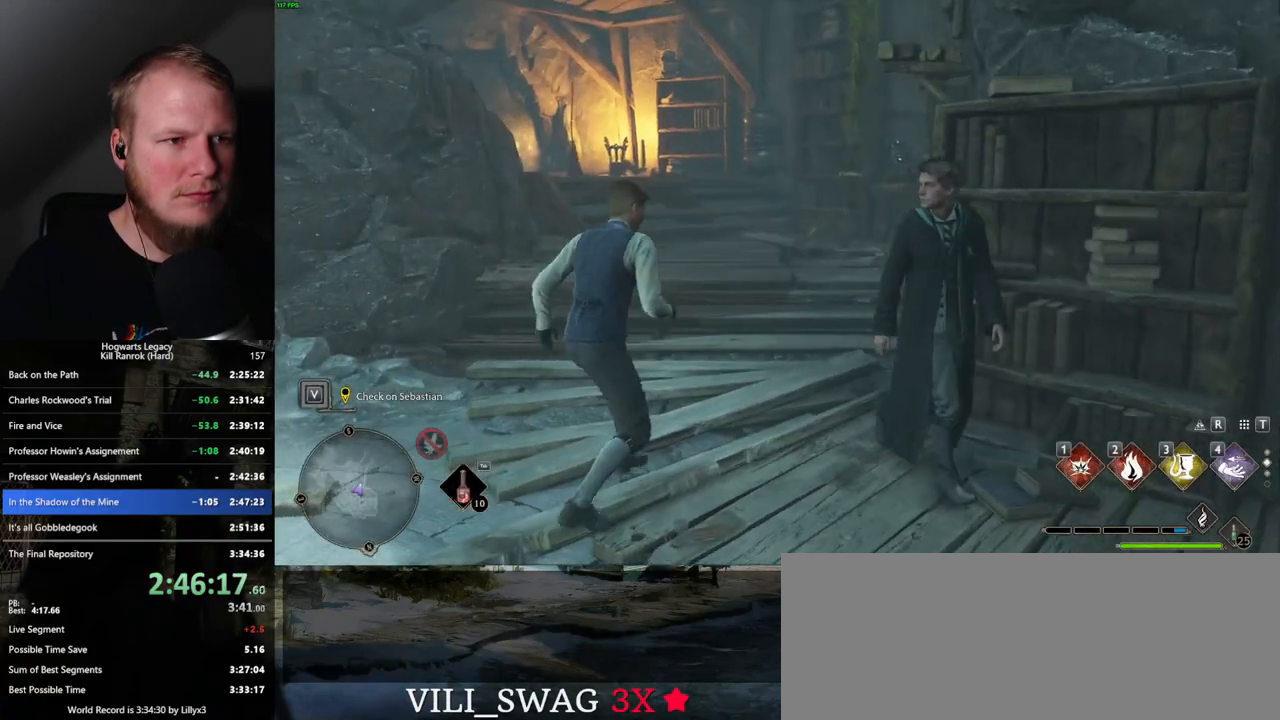
{"keys": ["w"], "mouse": [], "events": [[17, "space", "down"], [434, "space", "up"]]}
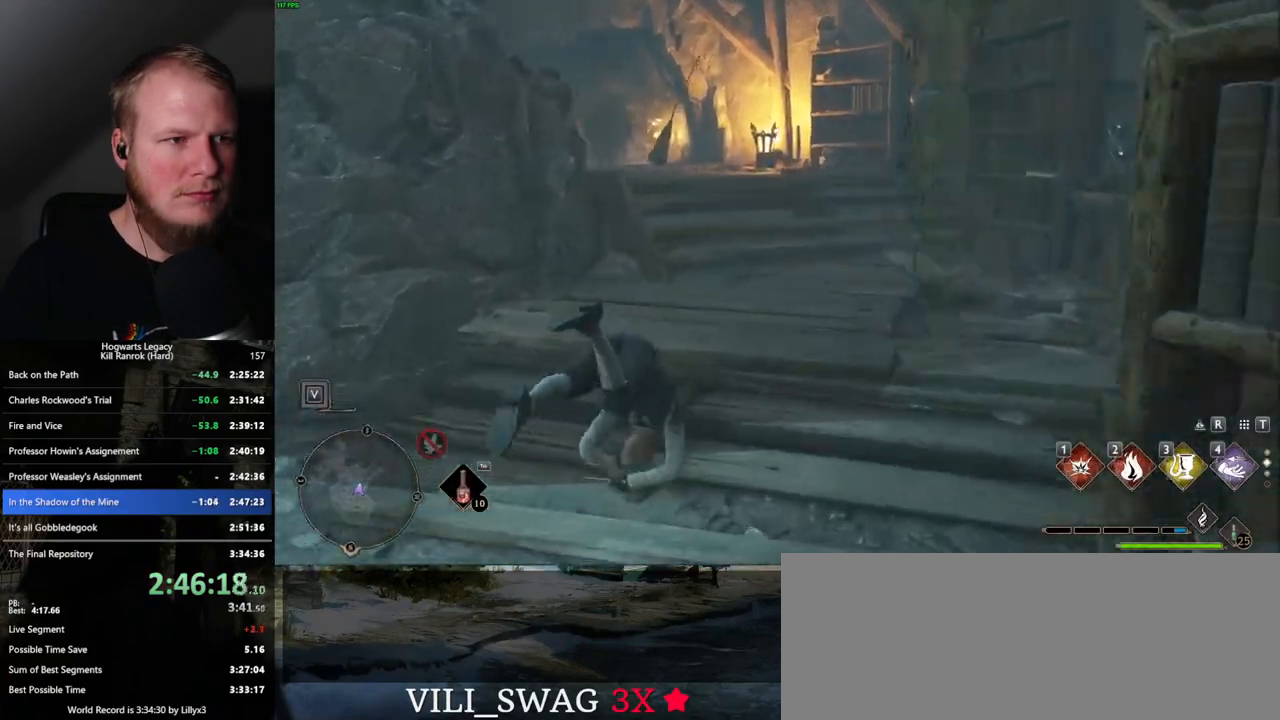
{"keys": ["w"], "mouse": [], "events": [[384, "d", "down"], [500, "d", "up"]]}
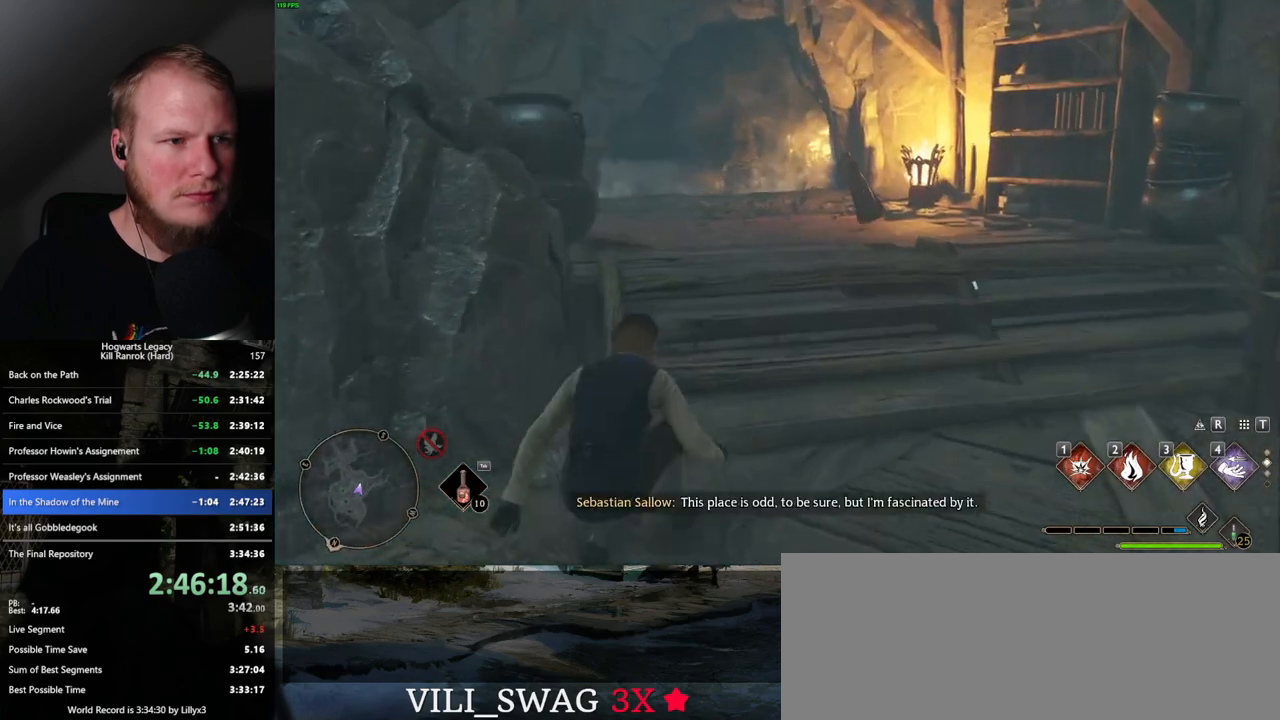
{"keys": ["w"], "mouse": [], "events": [[317, "a", "down"], [400, "a", "up"]]}
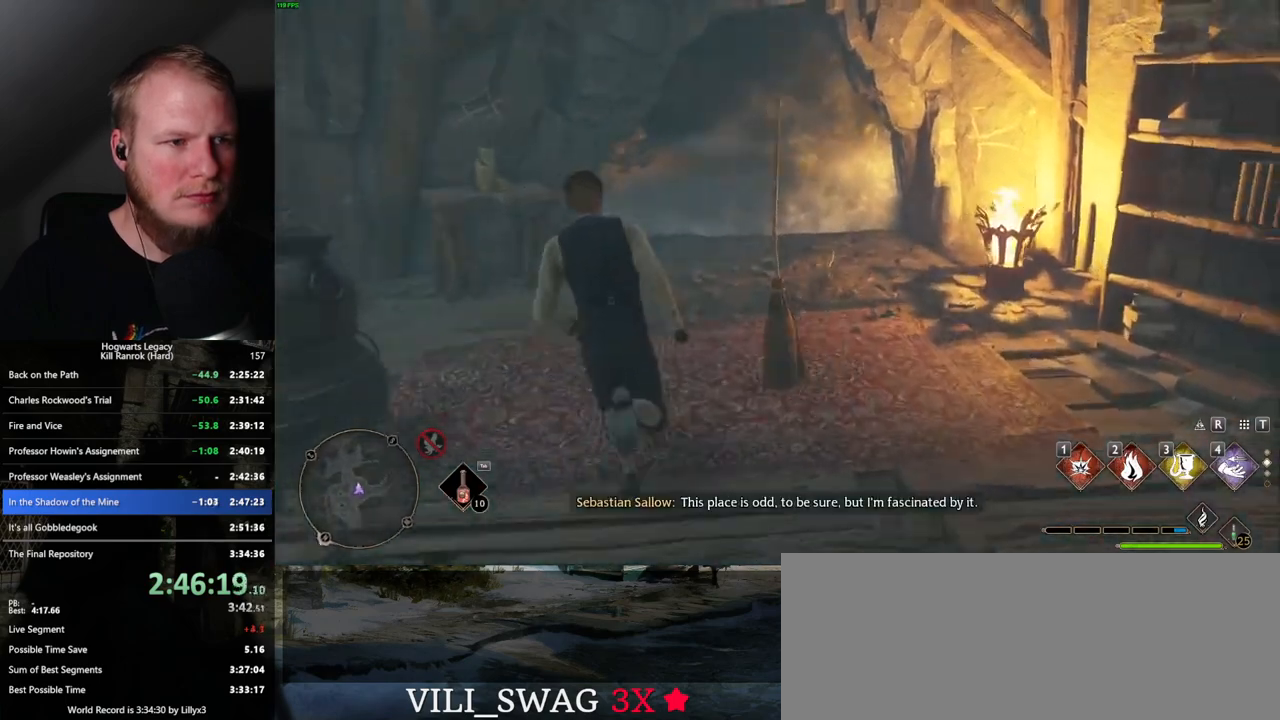
{"keys": [], "mouse": [], "events": [[250, "d", "down"], [334, "w", "up"], [350, "d", "up"]]}
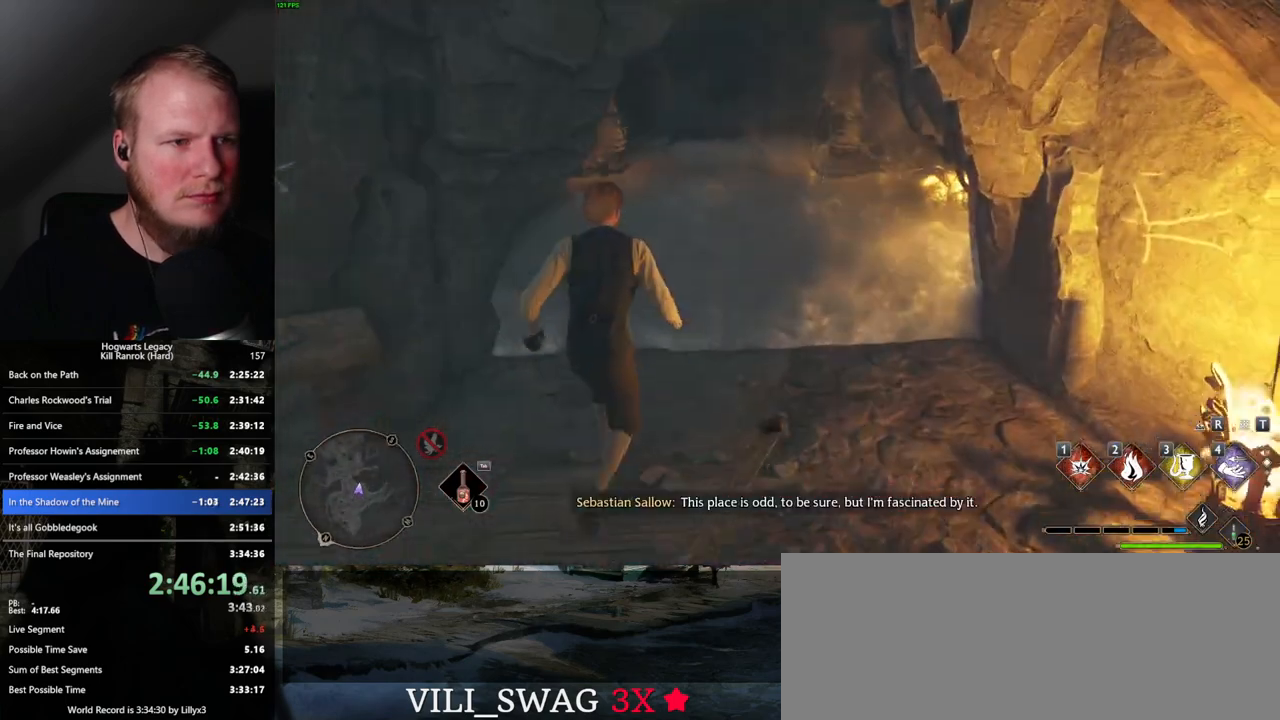
{"keys": [], "mouse": [], "events": [[84, "w", "down"], [100, "d", "down"], [334, "d", "up"], [450, "w", "up"]]}
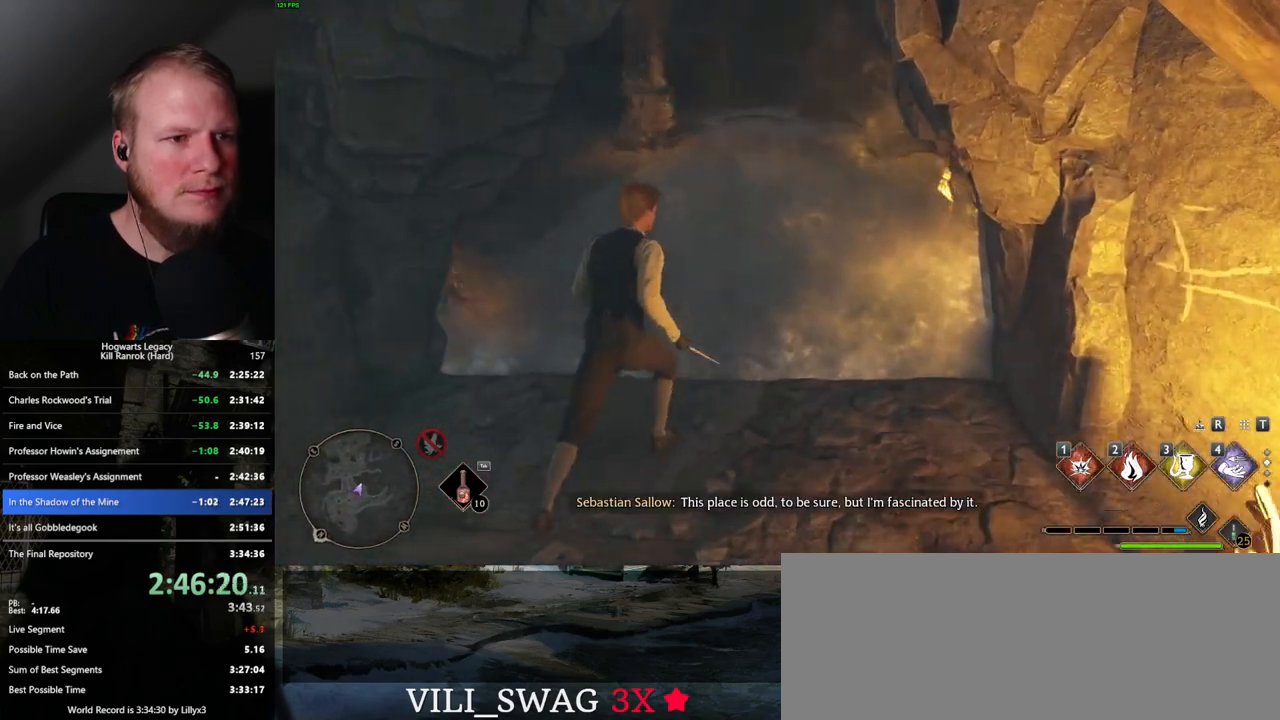
{"keys": [], "mouse": [], "events": []}
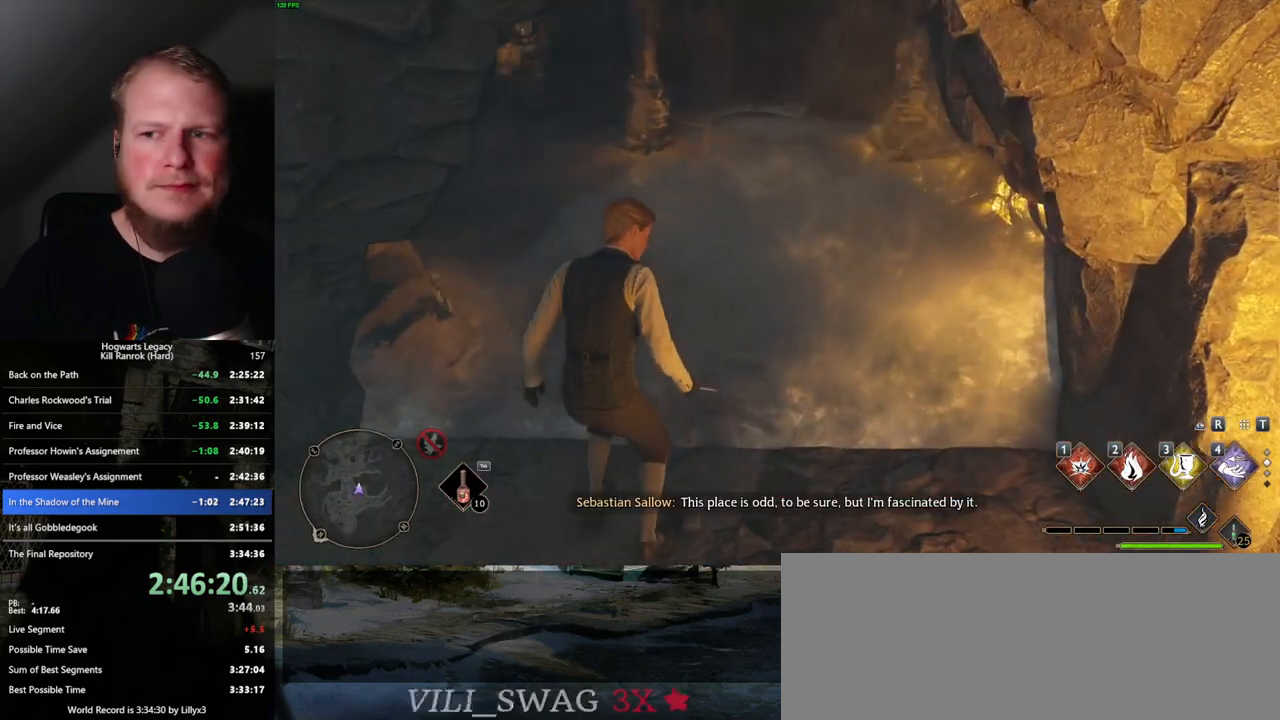
{"keys": [], "mouse": [], "events": []}
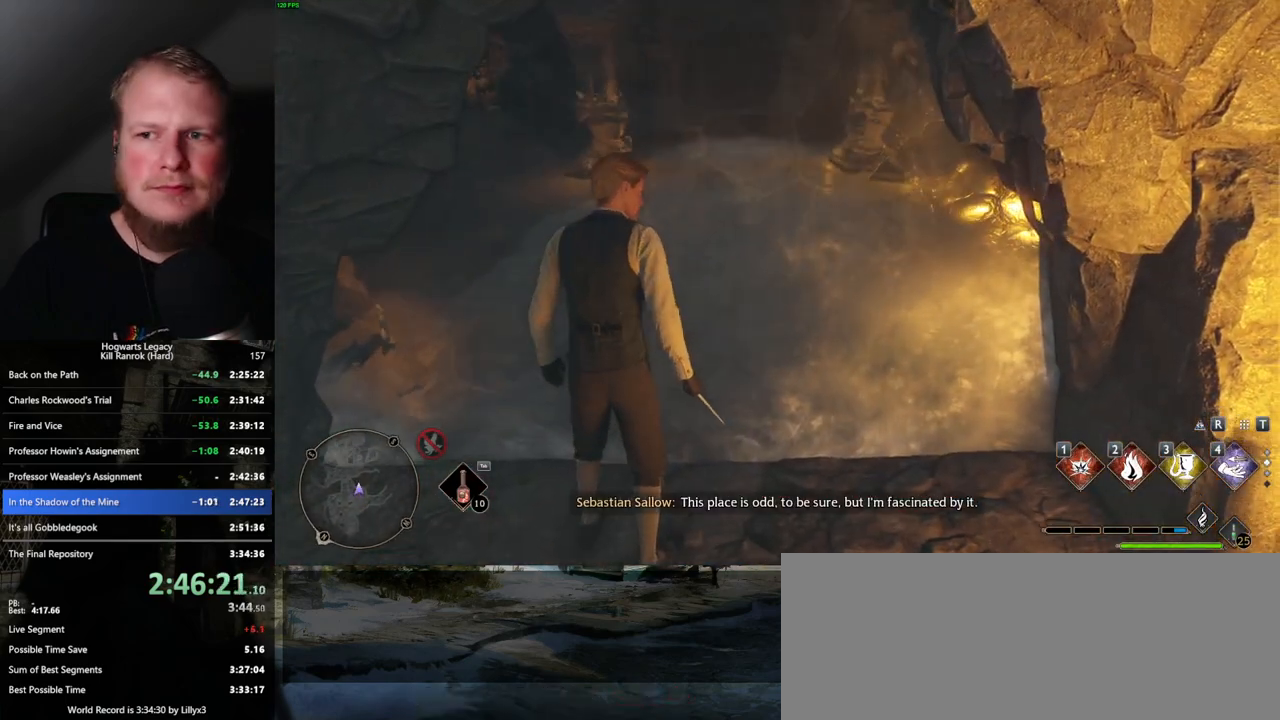
{"keys": ["f"], "mouse": [], "events": [[467, "f", "down"]]}
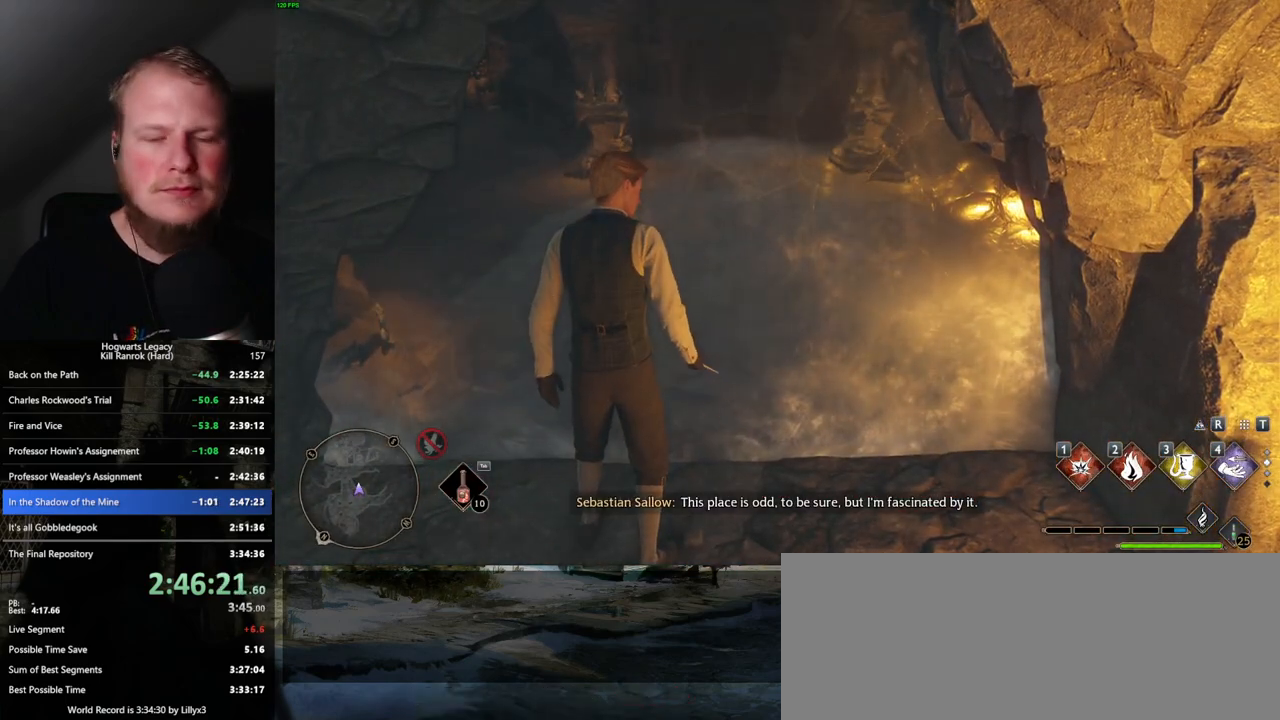
{"keys": [], "mouse": [], "events": [[50, "f", "up"], [350, "f", "down"], [400, "f", "up"]]}
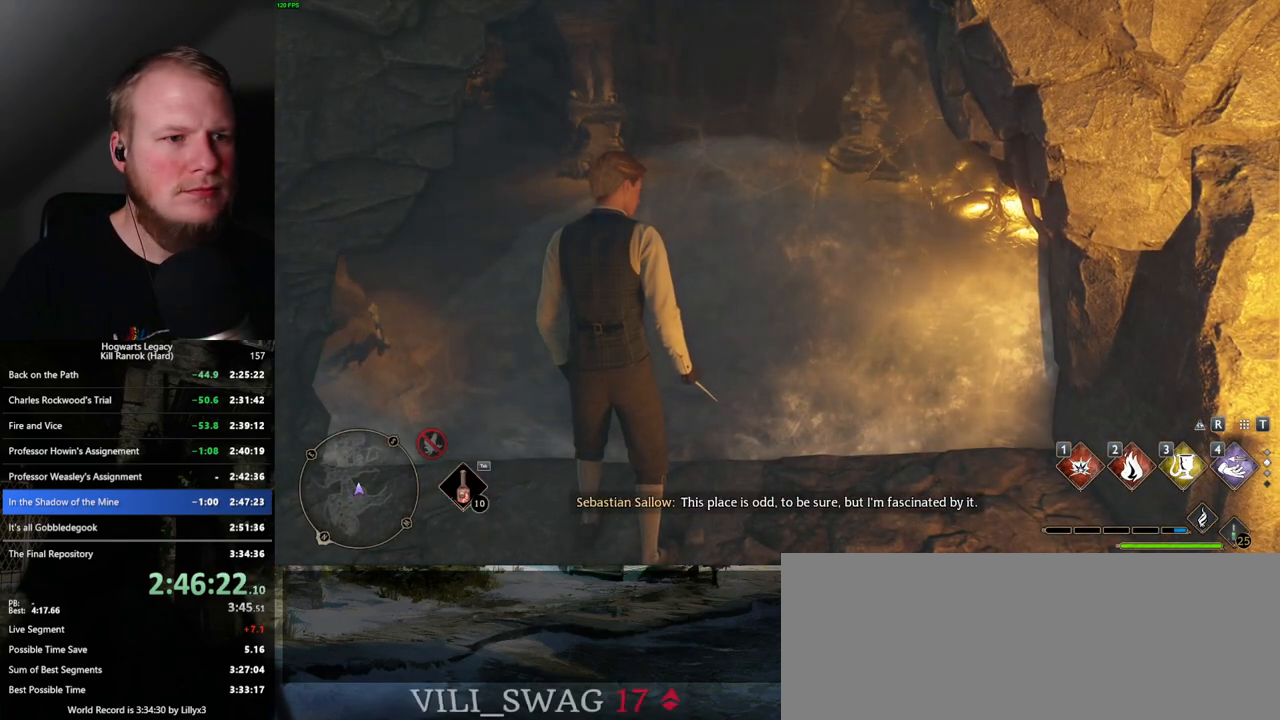
{"keys": ["f"], "mouse": [], "events": [[17, "f", "down"], [84, "f", "up"], [234, "f", "down"], [350, "f", "up"], [450, "f", "down"]]}
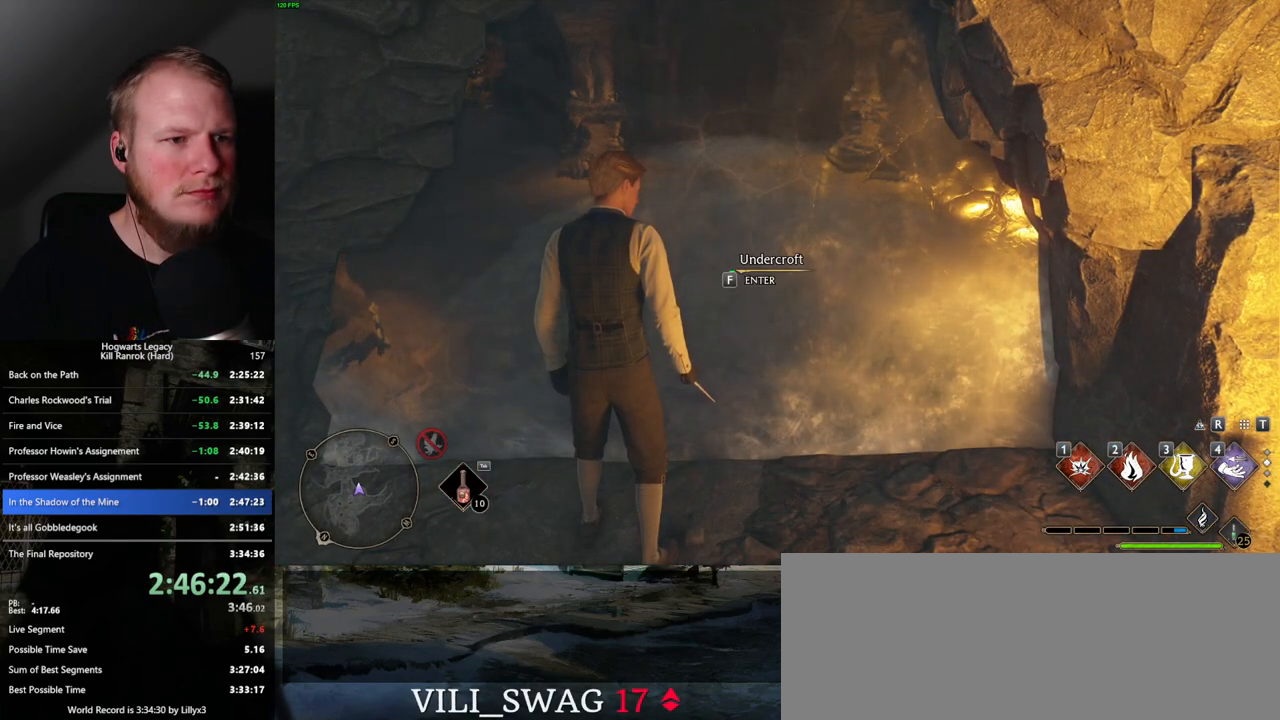
{"keys": ["f"], "mouse": [], "events": []}
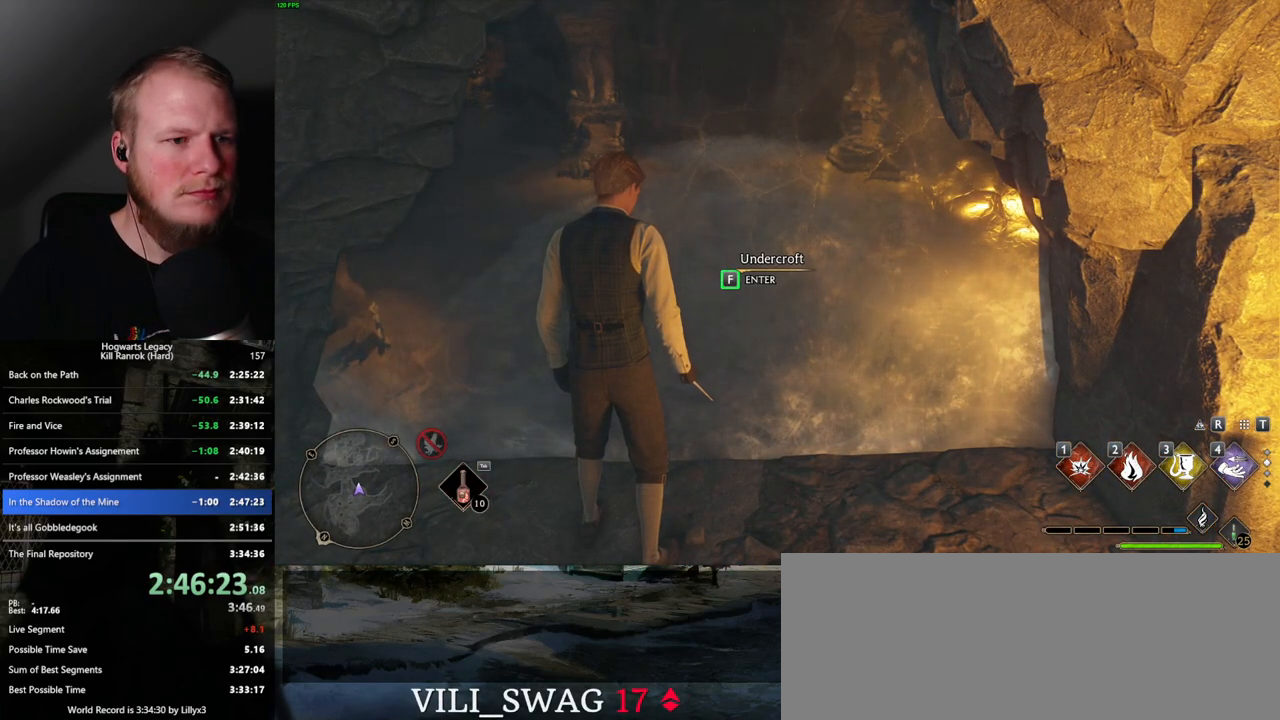
{"keys": ["f"], "mouse": [], "events": []}
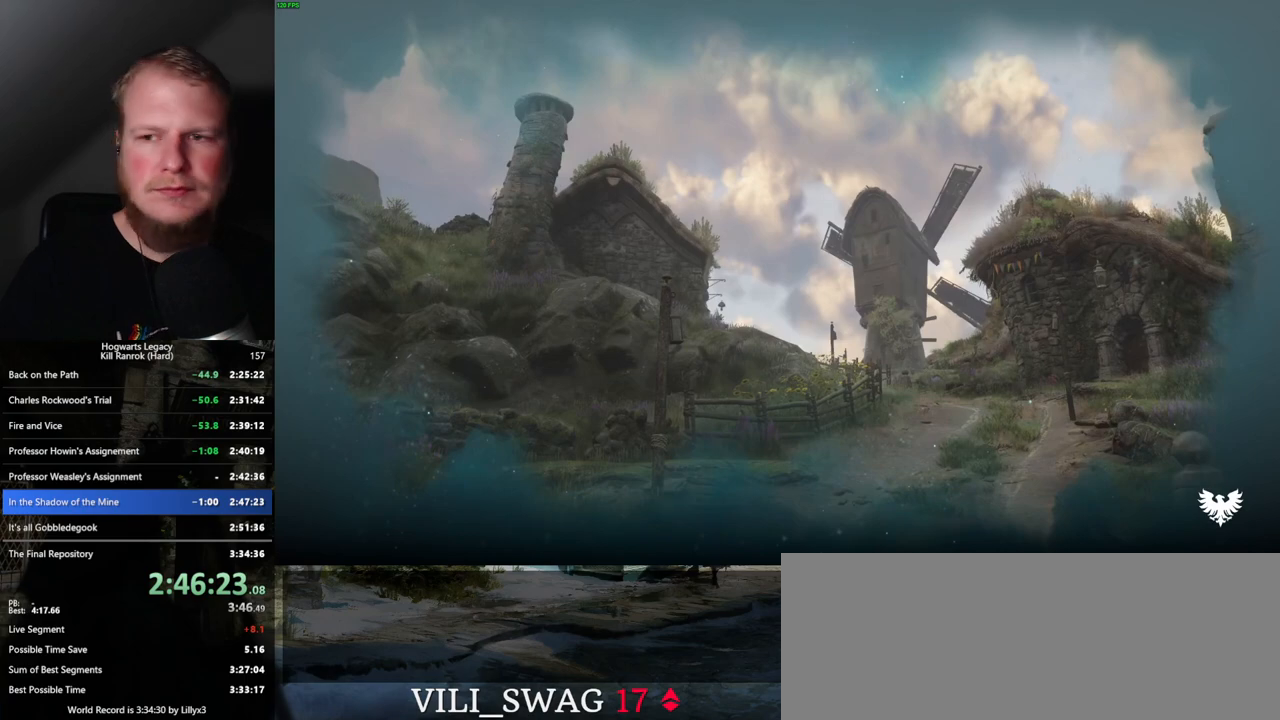
{"keys": [], "mouse": [], "events": [[300, "f", "up"]]}